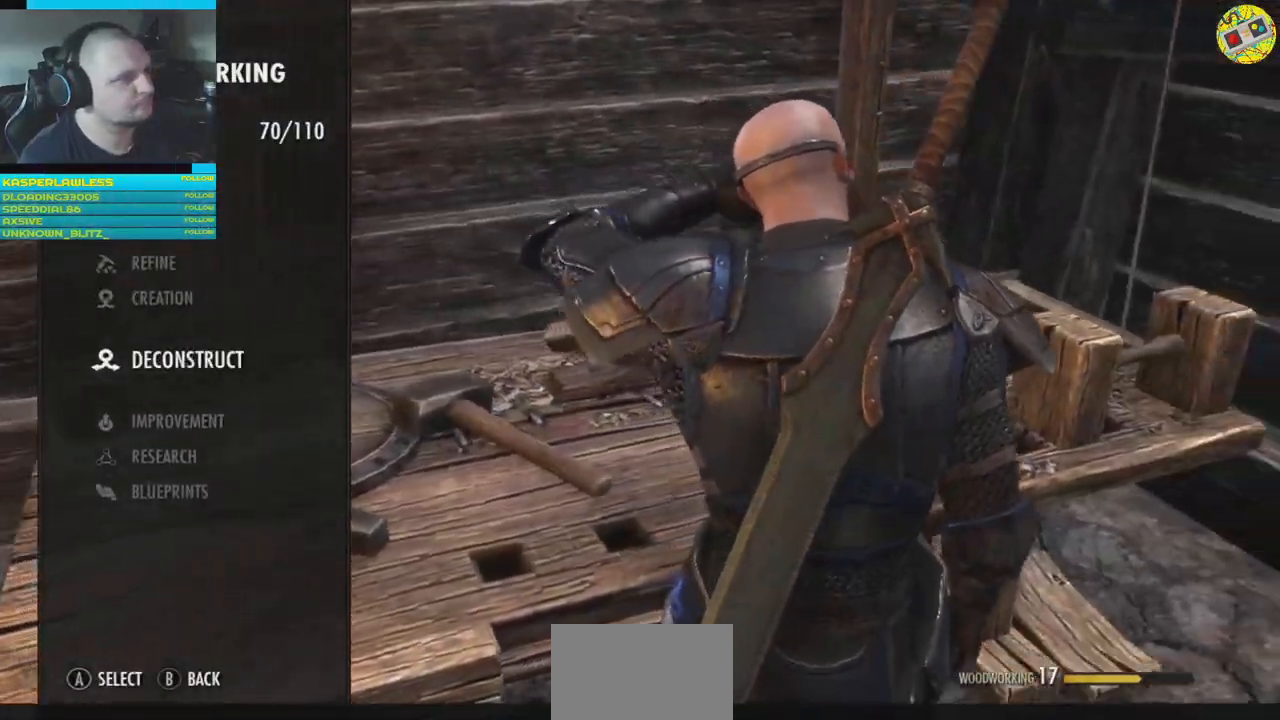
Gameplay with a controller (Xbox layout); each line is a JSON object with the inputs held at the frame after it. "events" lists button and stick changes between this image and that frame as [ms after this image, input, new state], when the widget could be followed in between. Not read: HOME L3.
{"buttons": [], "left_stick": "center", "right_stick": "center", "events": []}
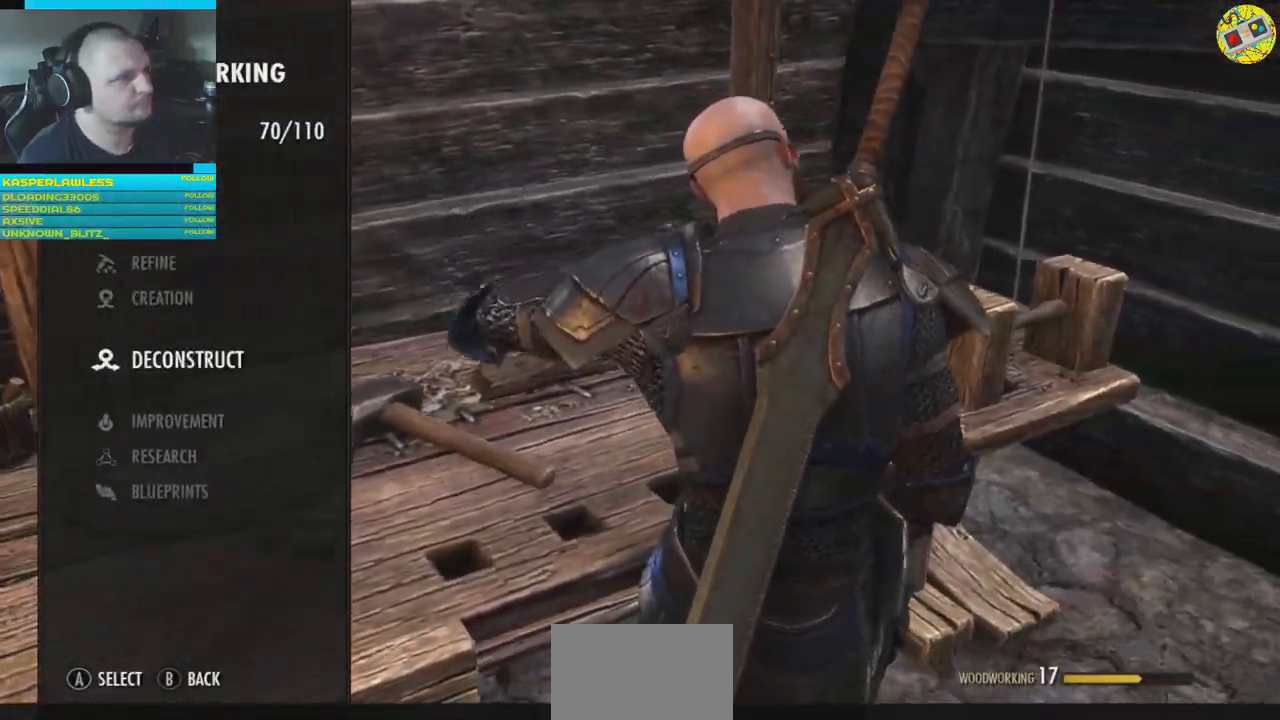
{"buttons": [], "left_stick": "center", "right_stick": "center", "events": [[184, "A", "down"], [301, "A", "up"]]}
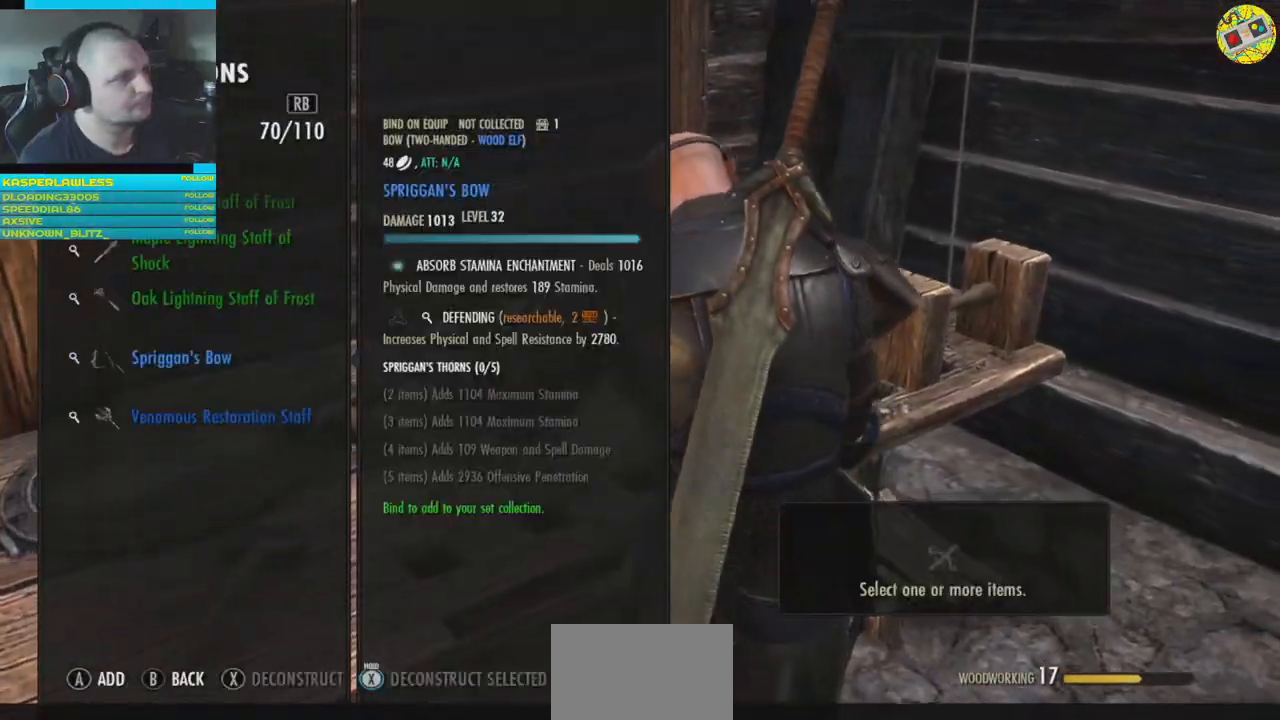
{"buttons": [], "left_stick": "center", "right_stick": "center", "events": []}
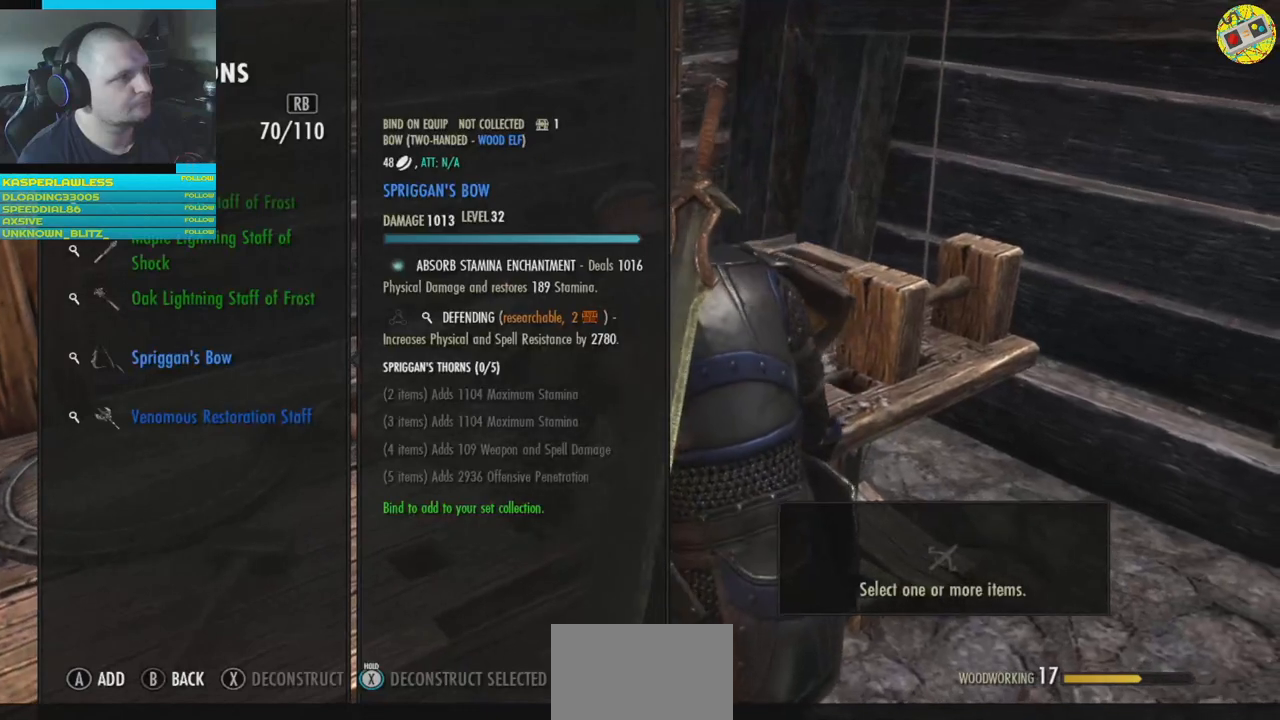
{"buttons": ["DPAD_UP"], "left_stick": "center", "right_stick": "center", "events": [[100, "DPAD_UP", "down"]]}
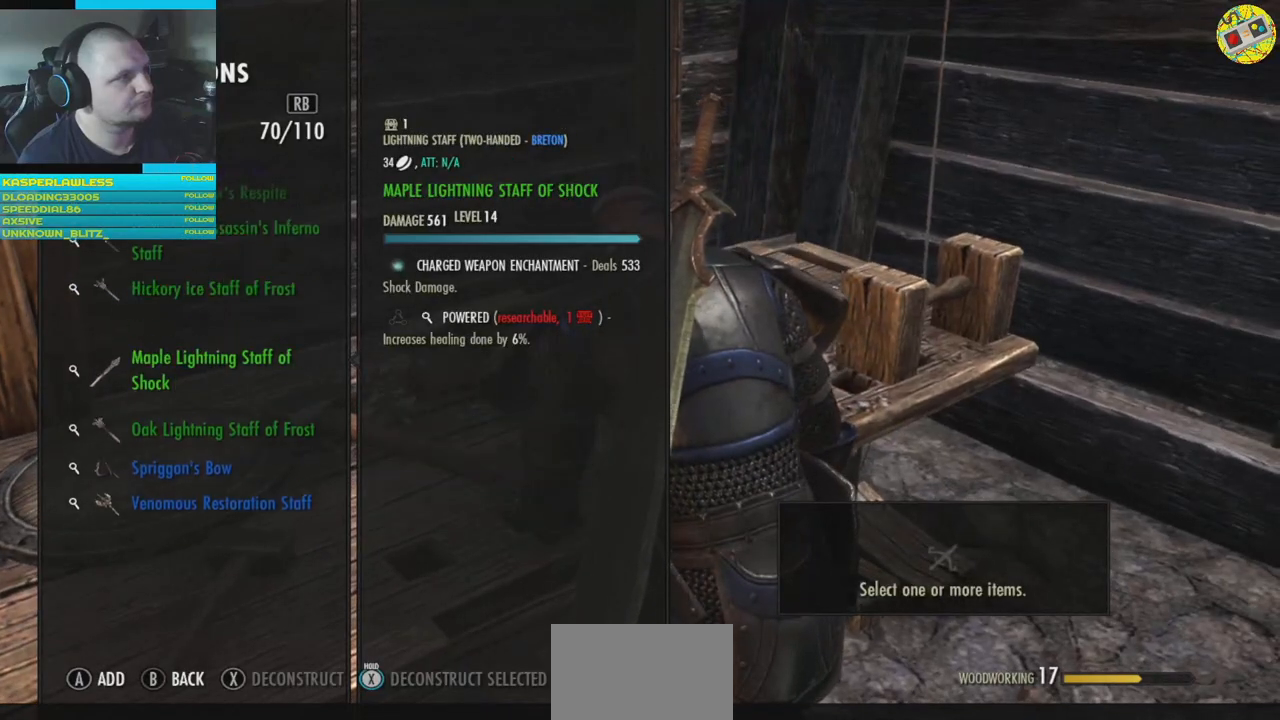
{"buttons": ["DPAD_UP"], "left_stick": "center", "right_stick": "center", "events": []}
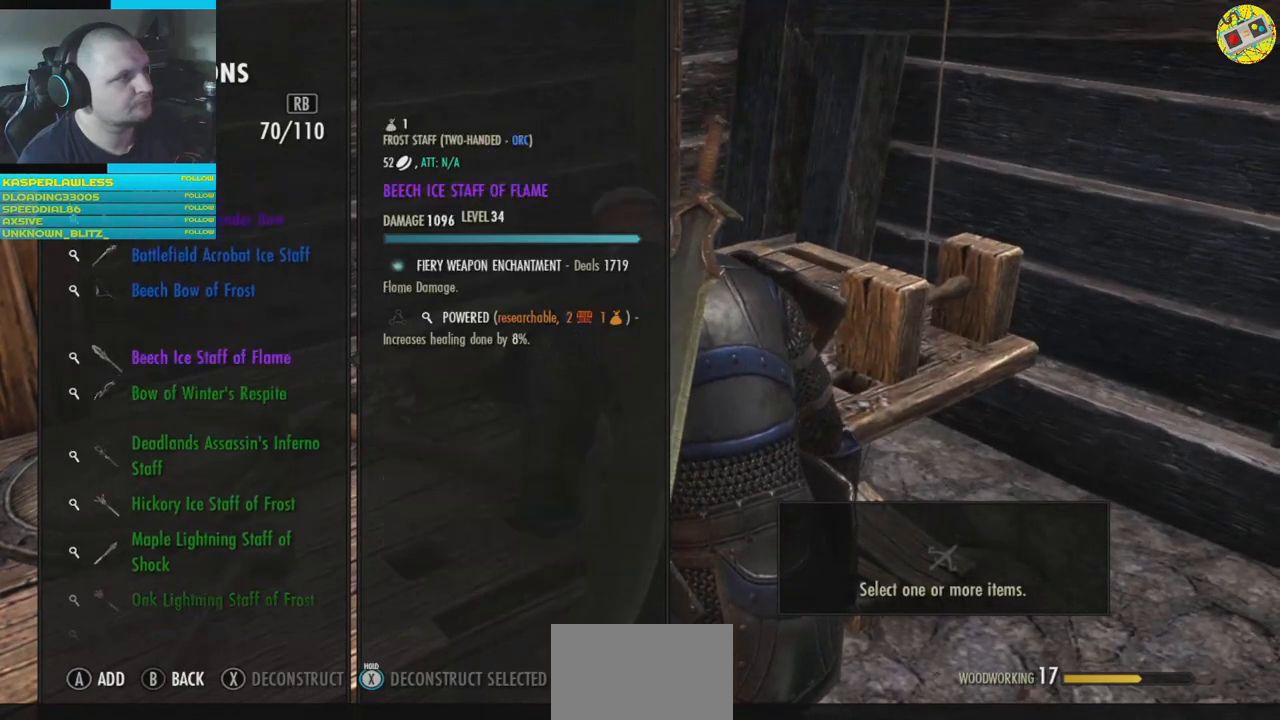
{"buttons": ["DPAD_UP"], "left_stick": "center", "right_stick": "center", "events": []}
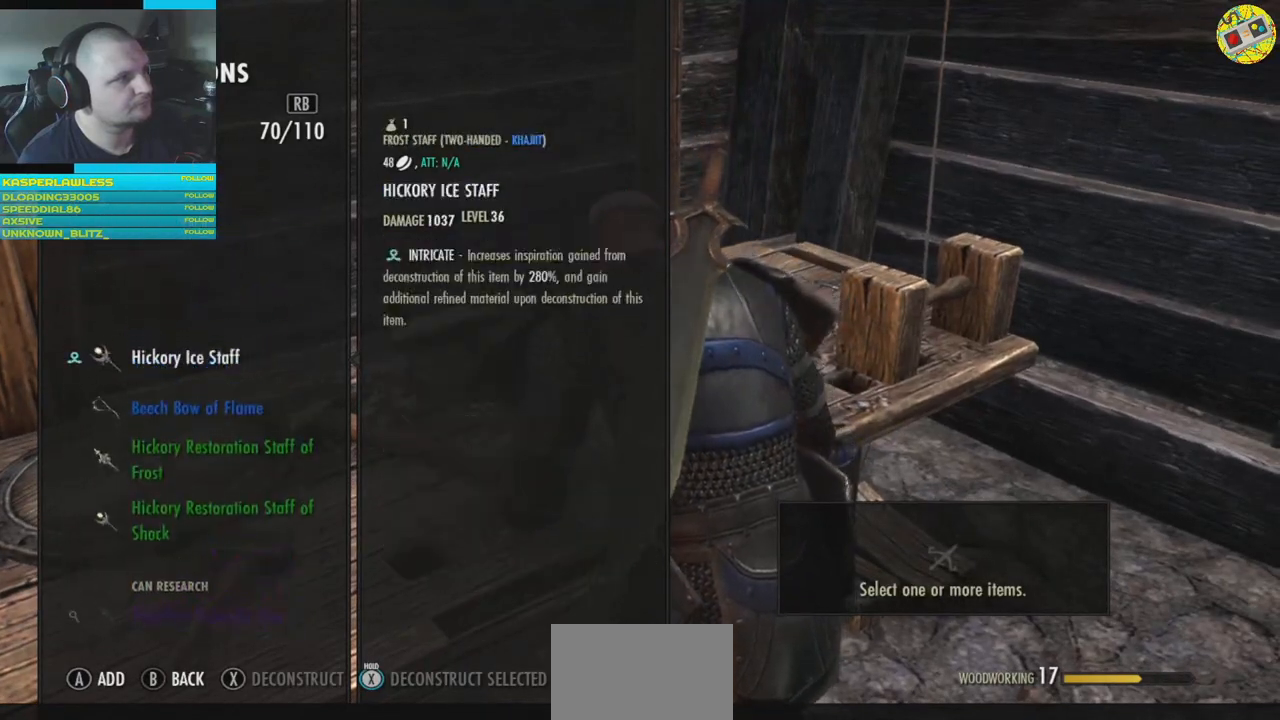
{"buttons": [], "left_stick": "center", "right_stick": "center", "events": [[233, "DPAD_UP", "up"]]}
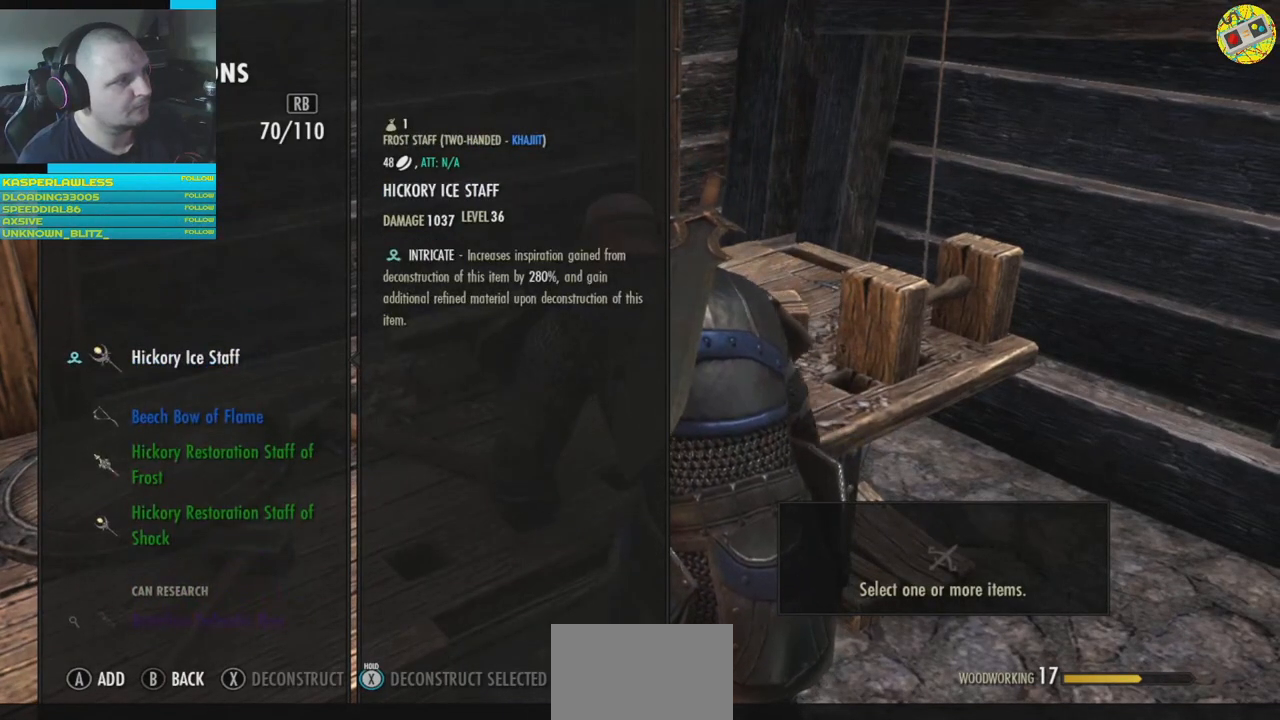
{"buttons": [], "left_stick": "center", "right_stick": "center", "events": []}
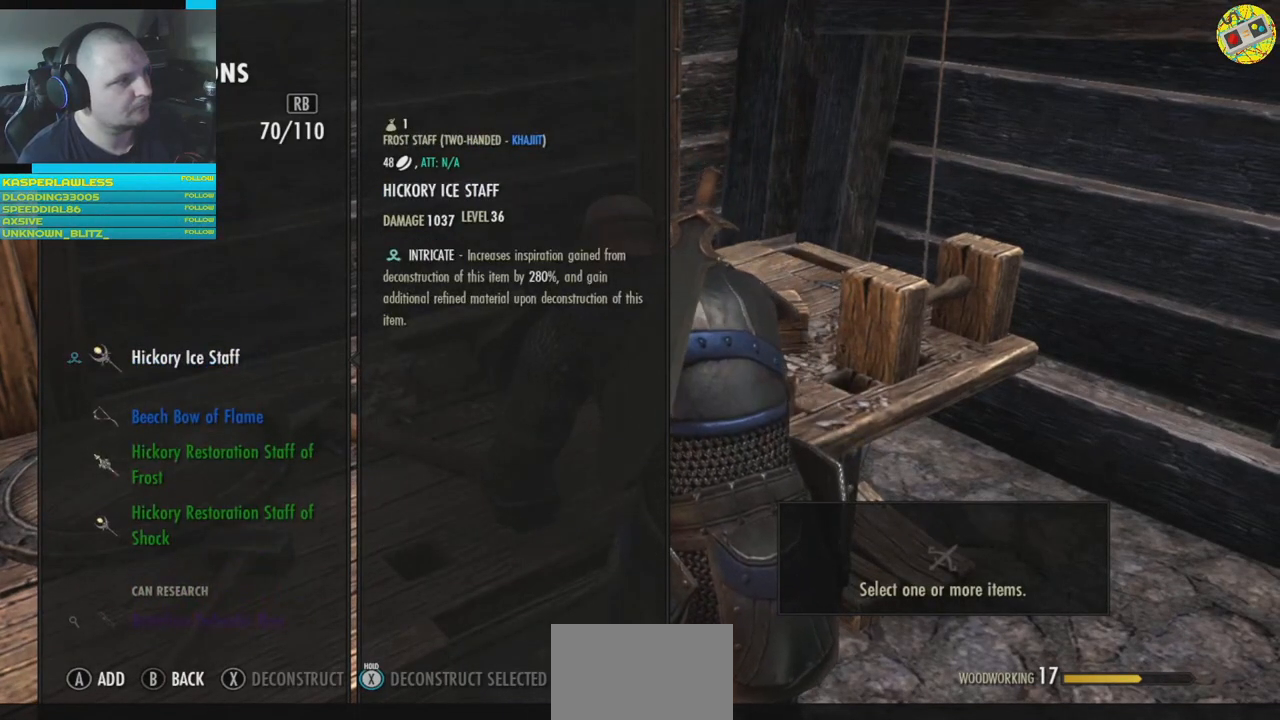
{"buttons": [], "left_stick": "center", "right_stick": "center", "events": []}
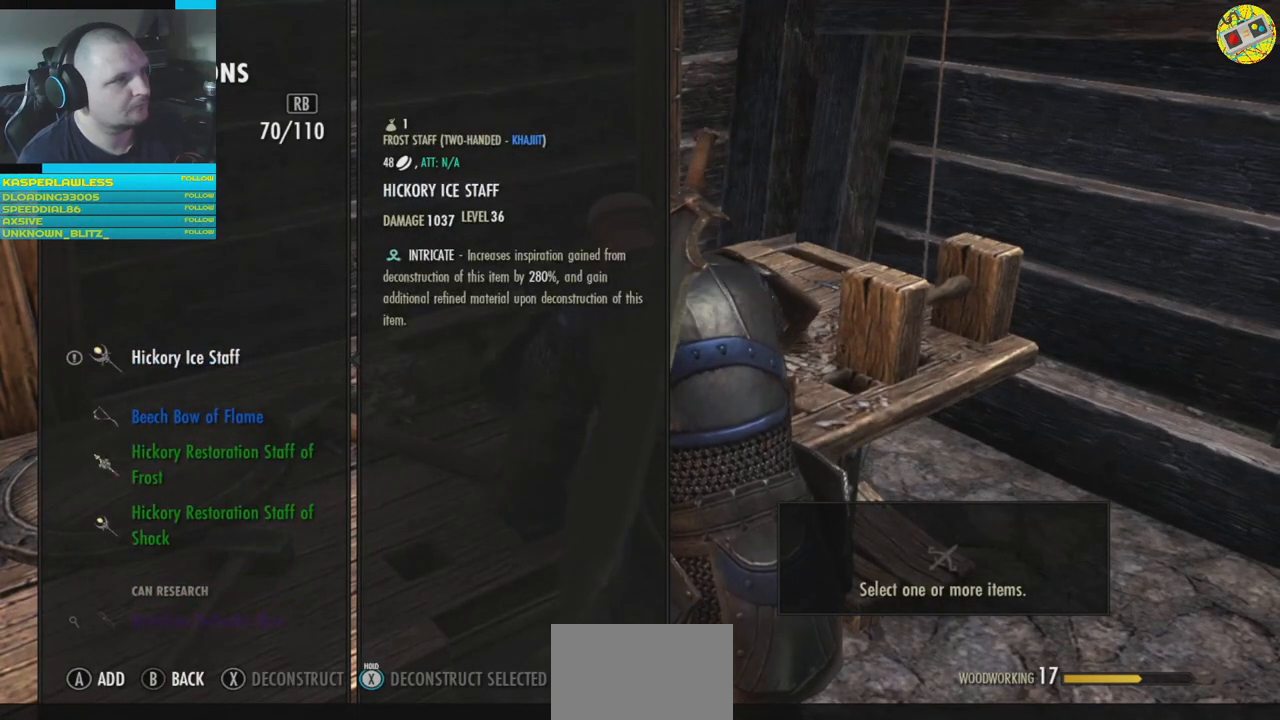
{"buttons": [], "left_stick": "center", "right_stick": "center", "events": []}
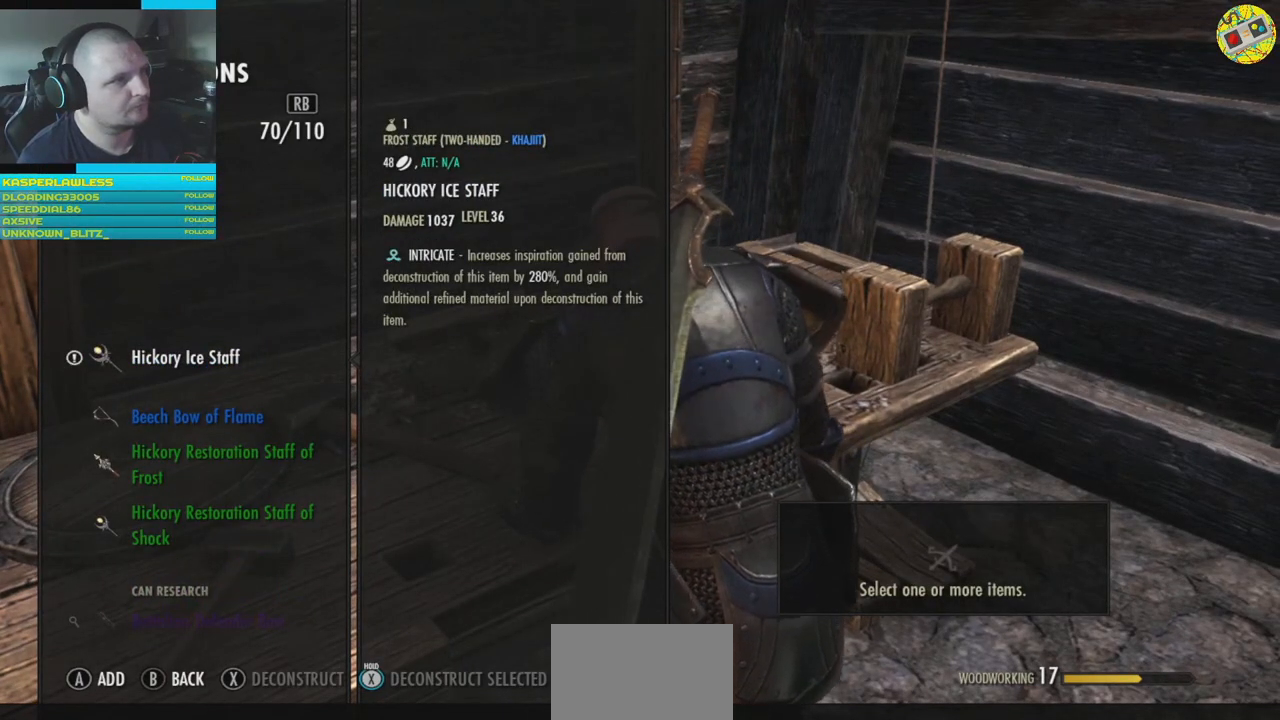
{"buttons": [], "left_stick": "center", "right_stick": "center", "events": []}
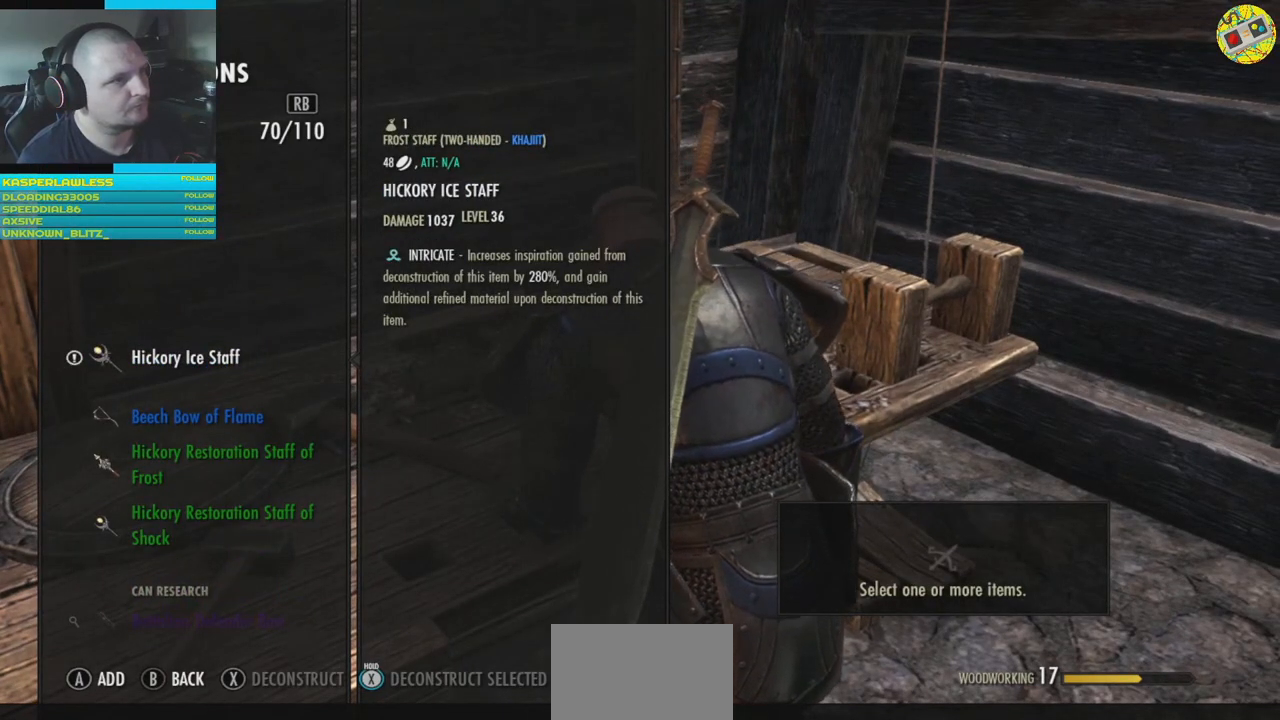
{"buttons": [], "left_stick": "center", "right_stick": "center", "events": []}
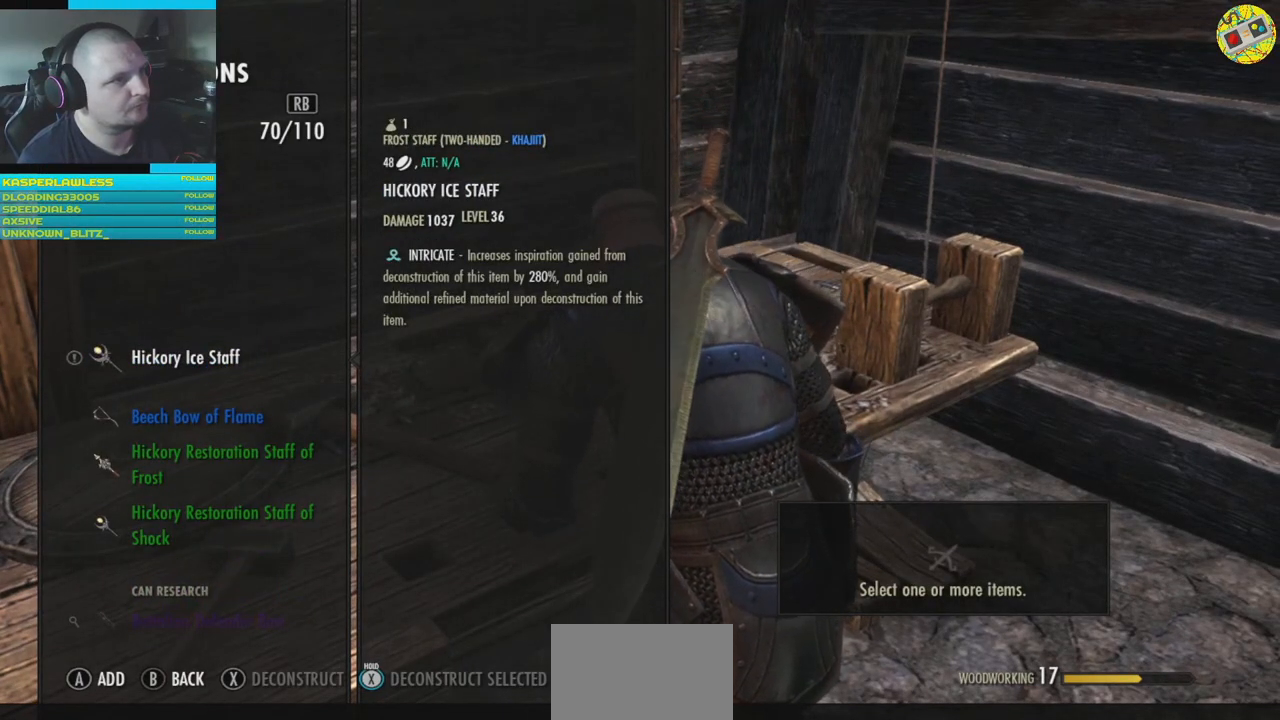
{"buttons": [], "left_stick": "center", "right_stick": "center", "events": []}
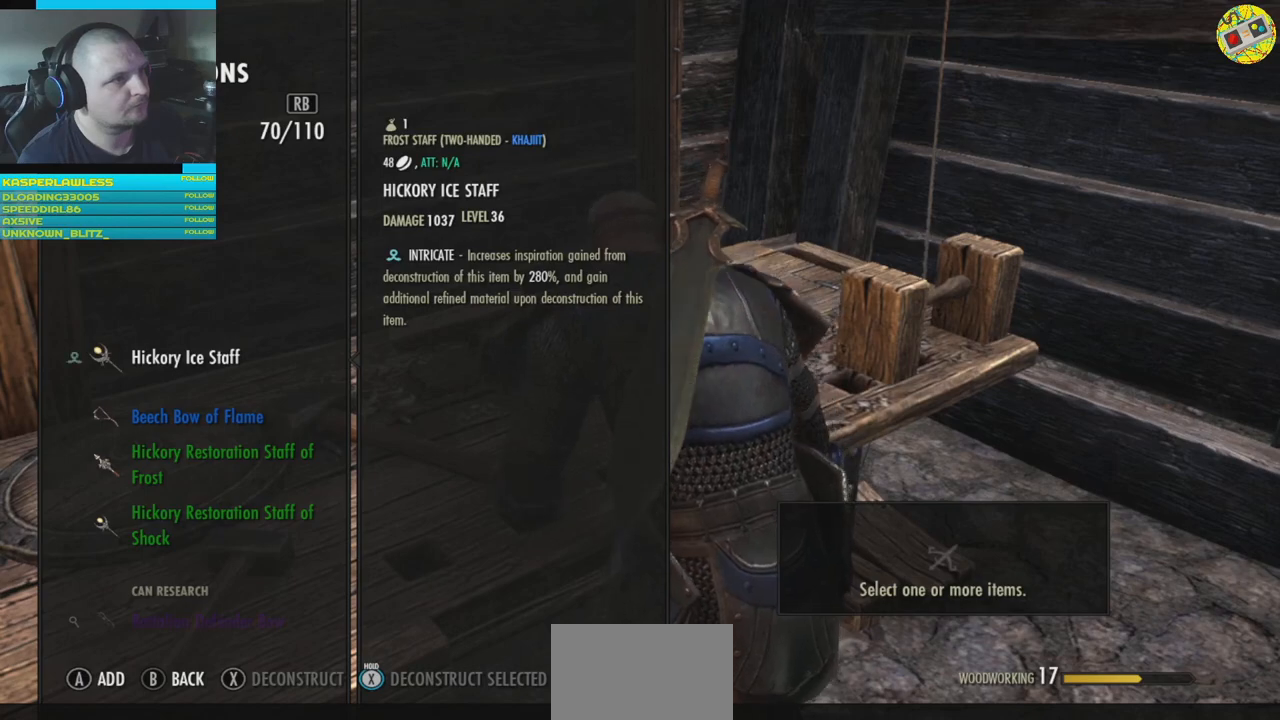
{"buttons": [], "left_stick": "center", "right_stick": "center", "events": []}
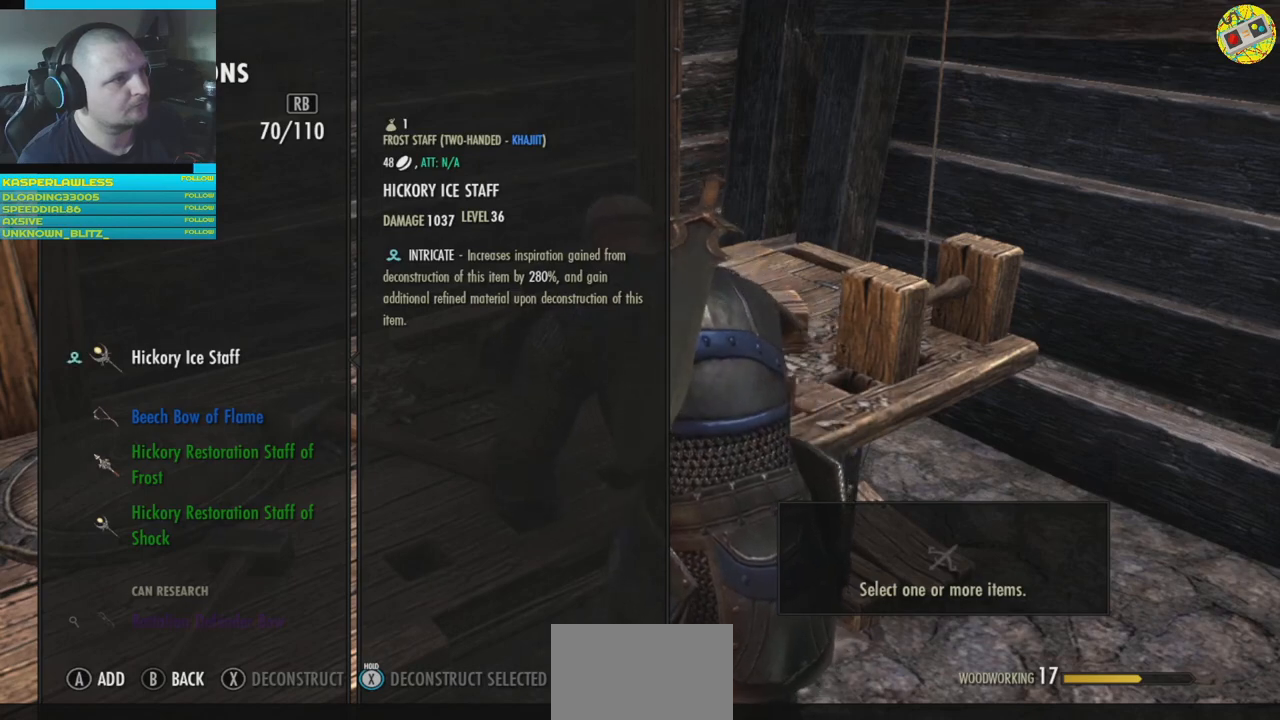
{"buttons": [], "left_stick": "center", "right_stick": "center", "events": [[117, "X", "down"], [150, "X", "up"]]}
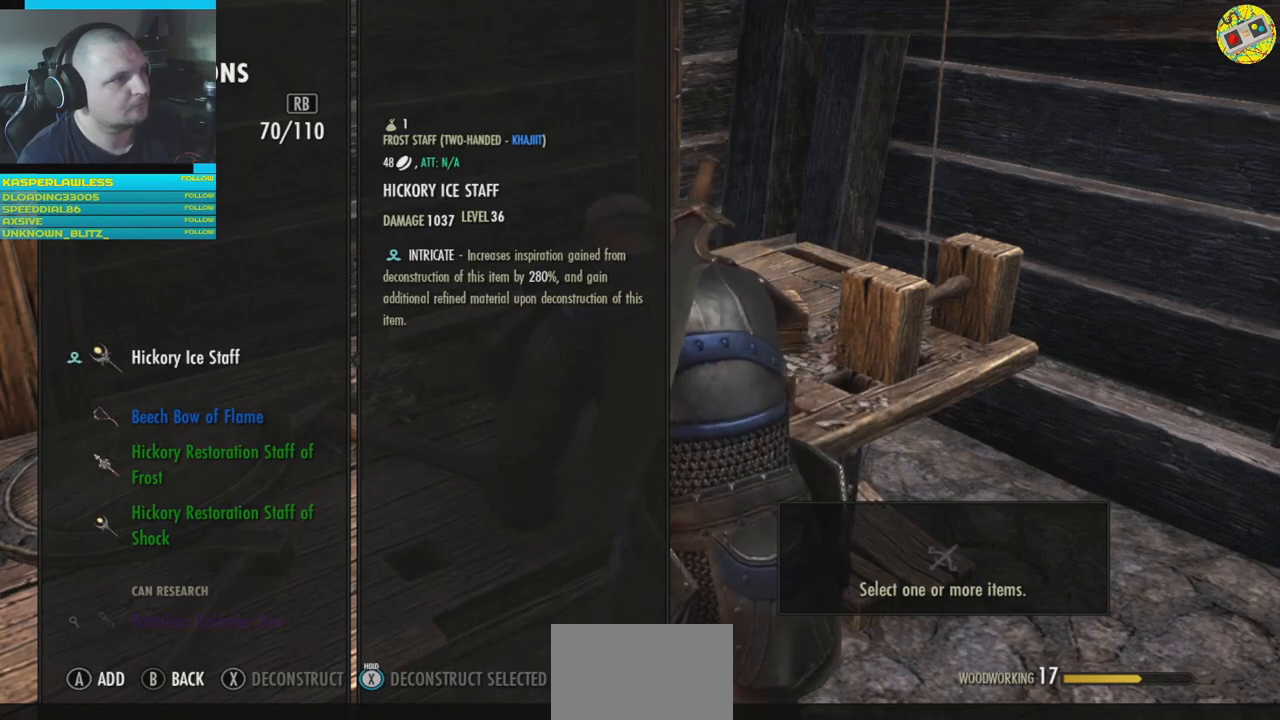
{"buttons": [], "left_stick": "center", "right_stick": "center", "events": []}
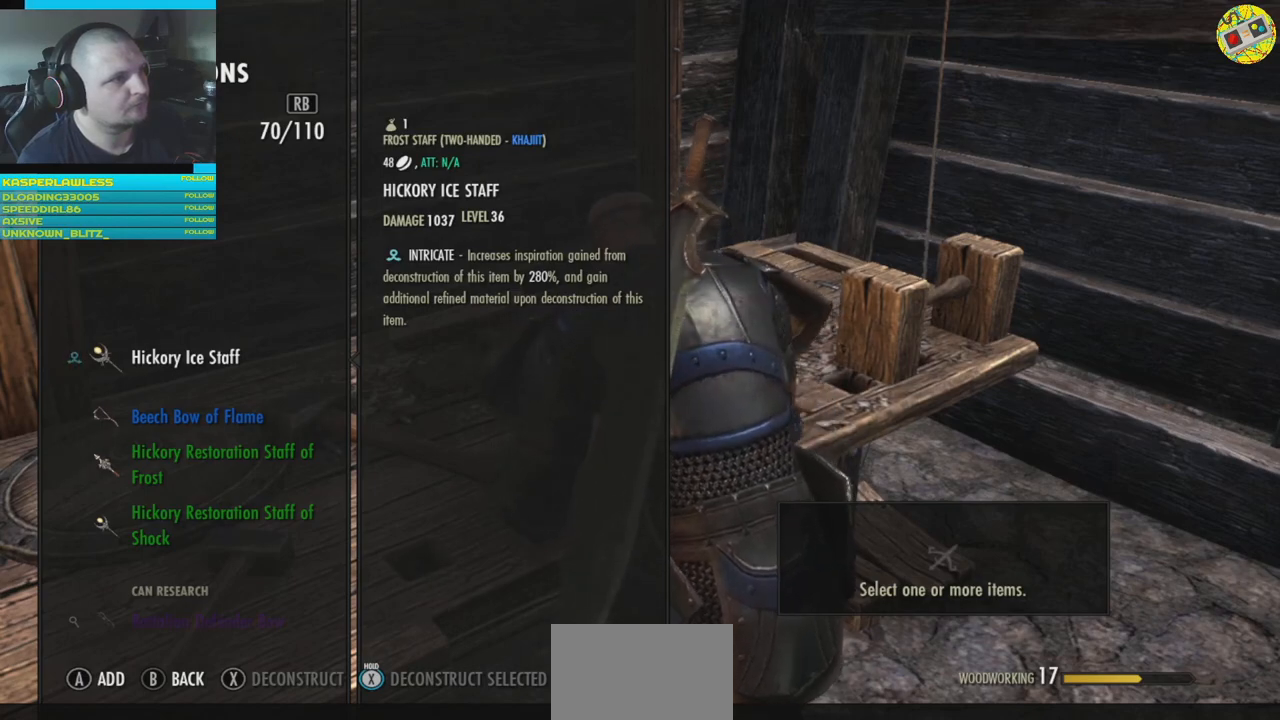
{"buttons": [], "left_stick": "center", "right_stick": "center", "events": []}
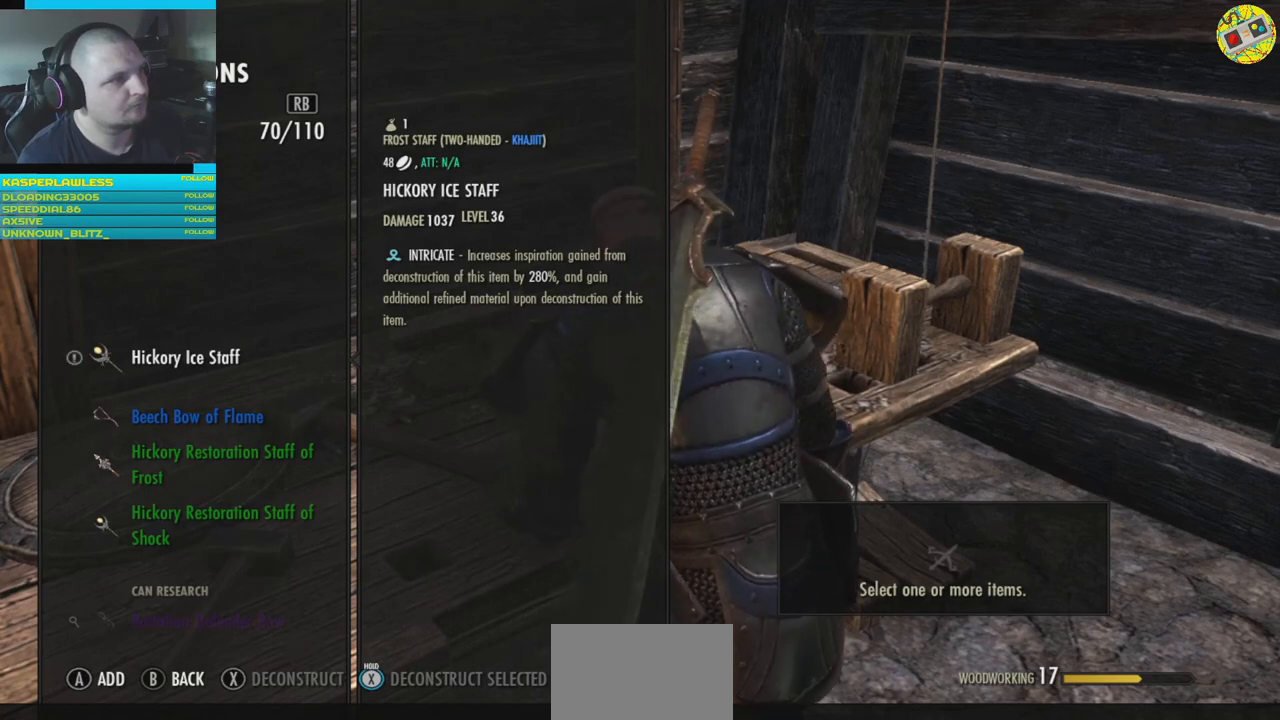
{"buttons": [], "left_stick": "center", "right_stick": "center", "events": []}
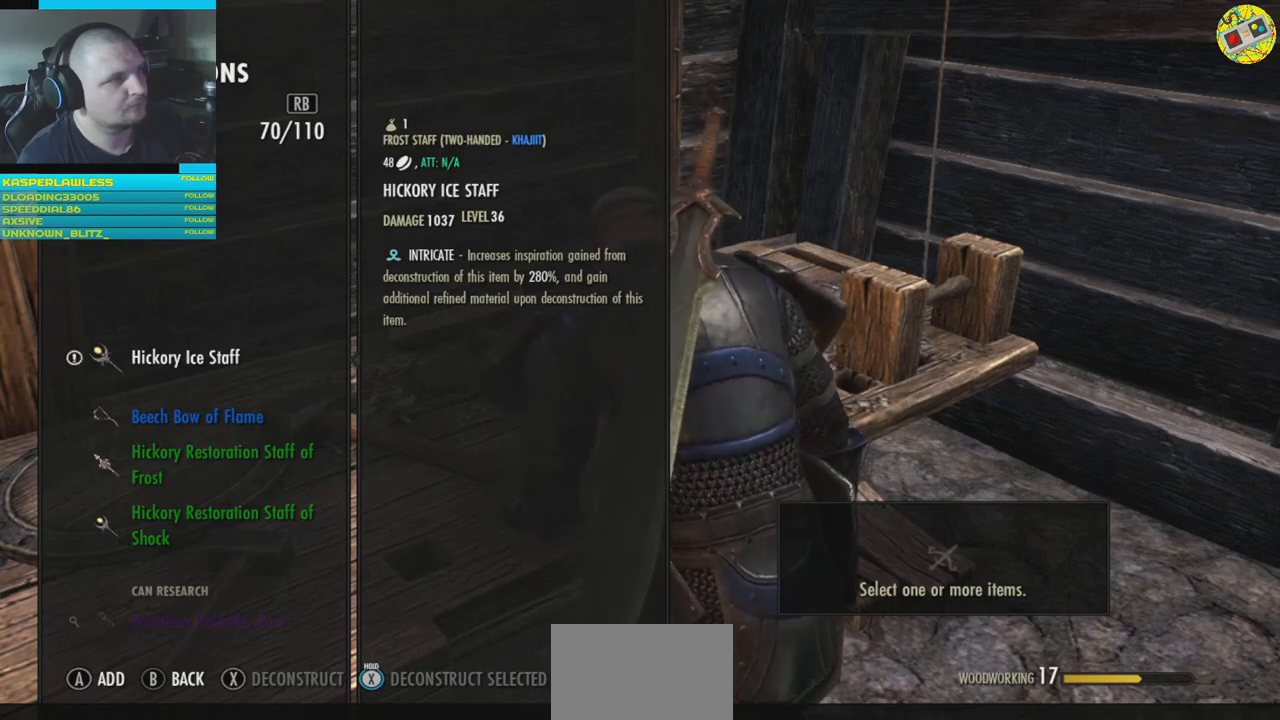
{"buttons": ["DPAD_DOWN"], "left_stick": "center", "right_stick": "center", "events": [[450, "DPAD_DOWN", "down"]]}
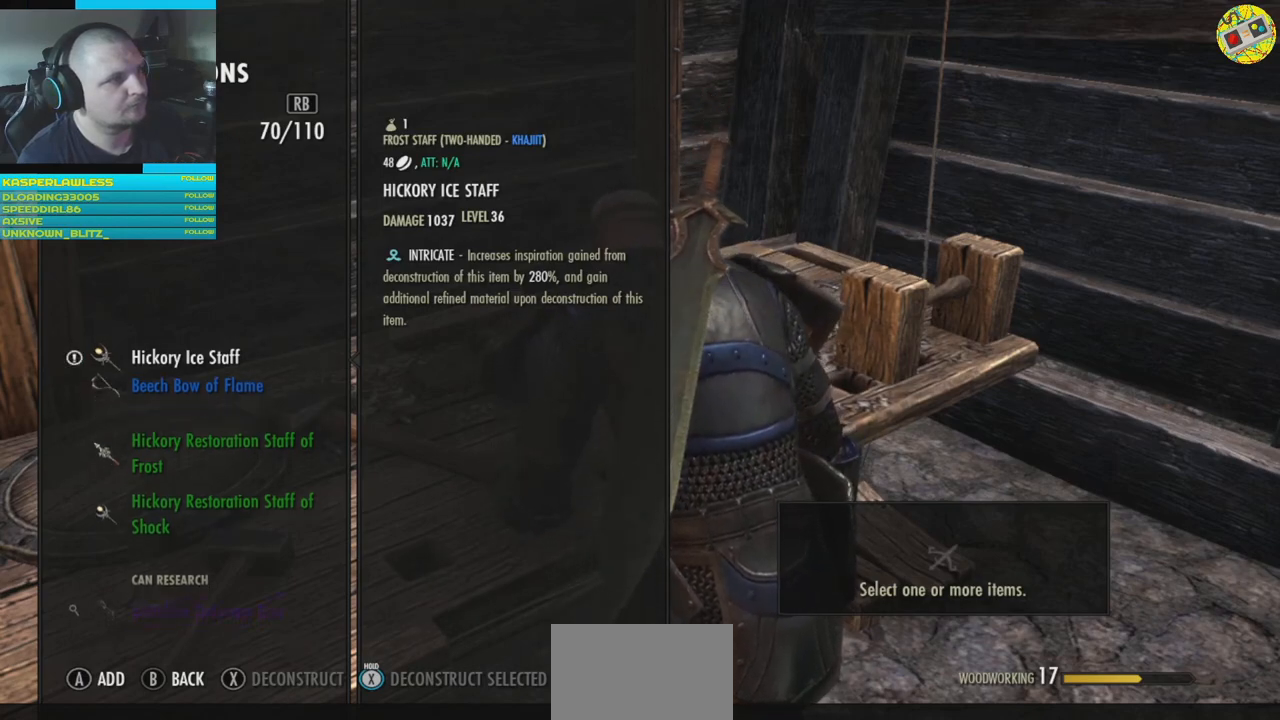
{"buttons": [], "left_stick": "center", "right_stick": "center", "events": [[66, "DPAD_DOWN", "up"], [333, "DPAD_UP", "down"], [417, "DPAD_UP", "up"]]}
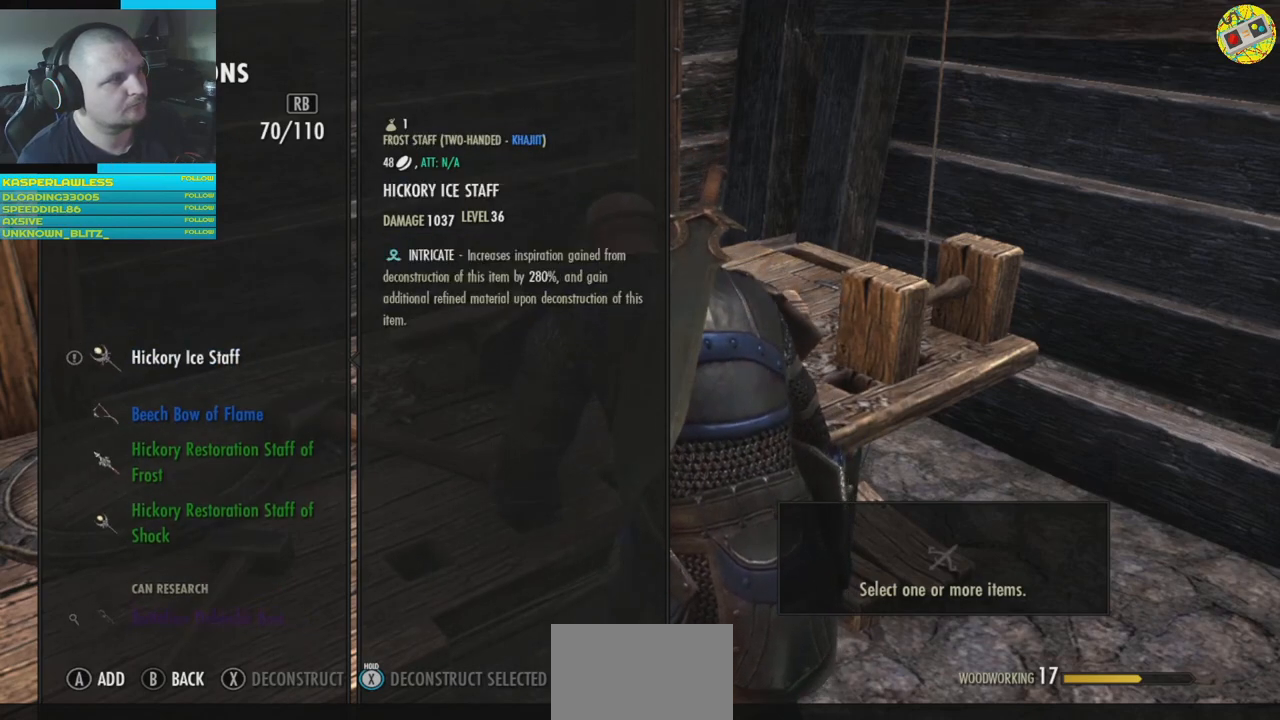
{"buttons": ["X"], "left_stick": "center", "right_stick": "center", "events": [[134, "A", "down"], [200, "A", "up"], [484, "X", "down"]]}
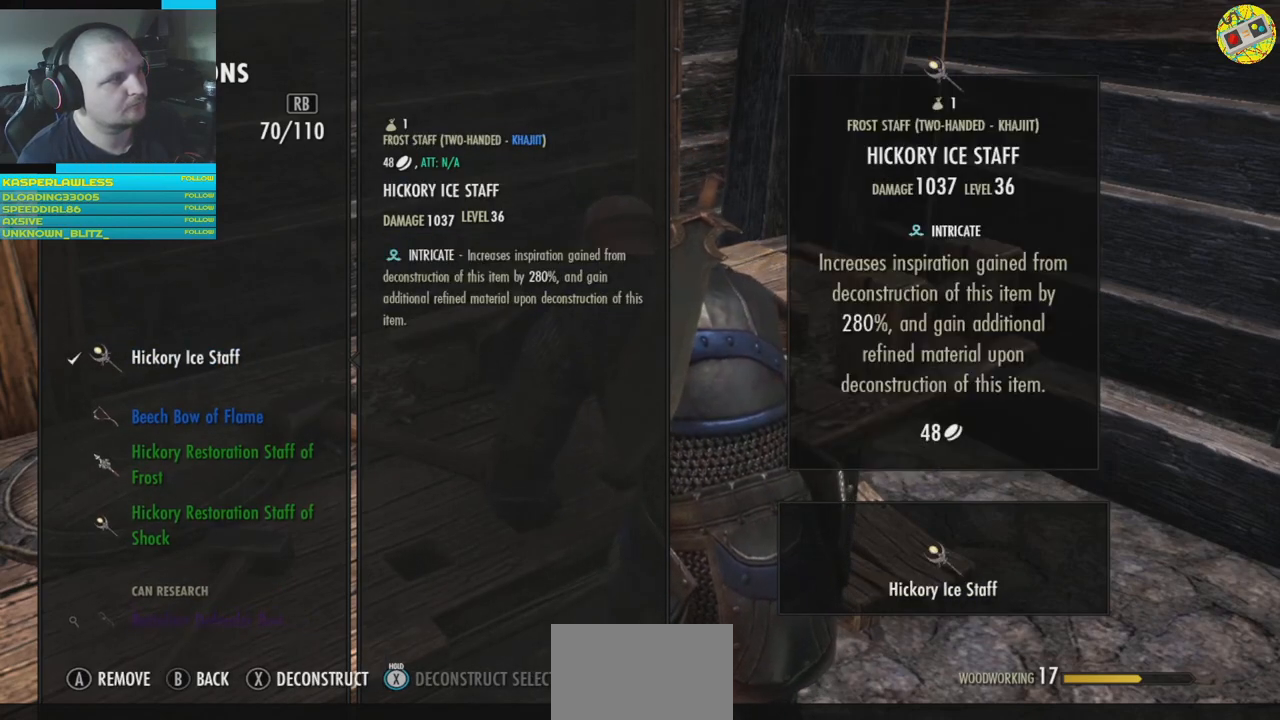
{"buttons": [], "left_stick": "center", "right_stick": "center", "events": [[33, "X", "up"]]}
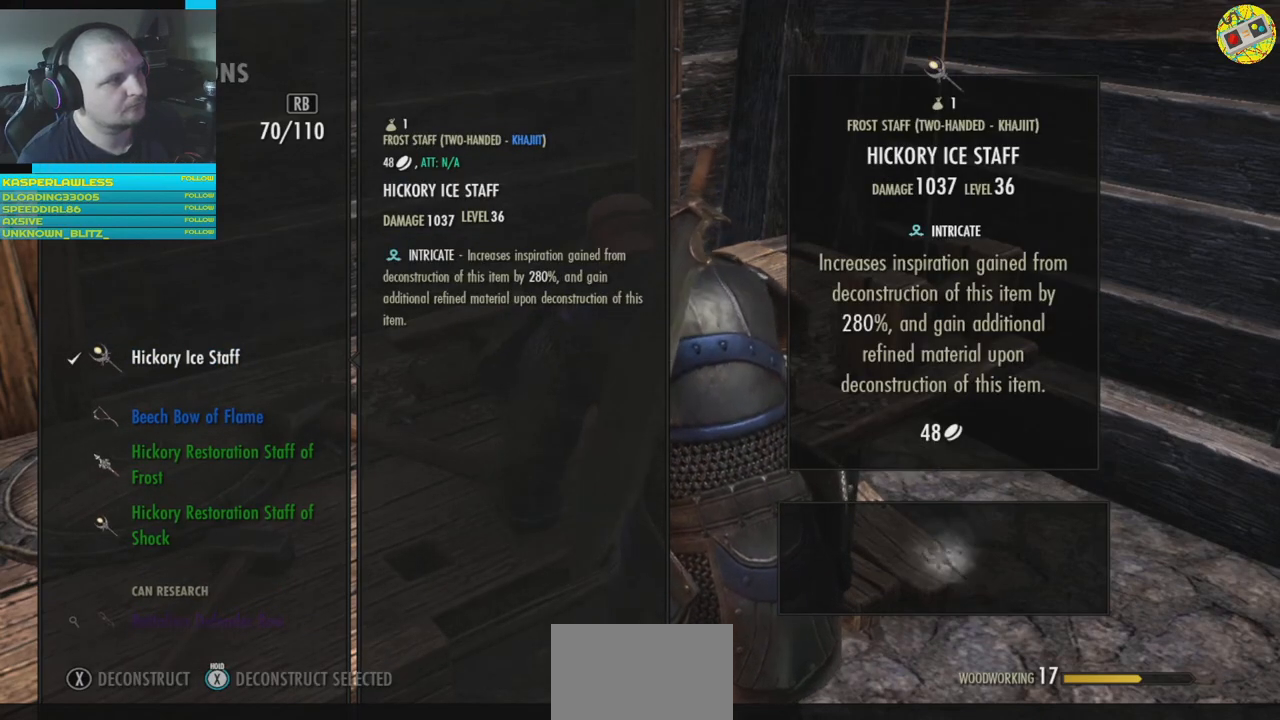
{"buttons": [], "left_stick": "center", "right_stick": "center", "events": []}
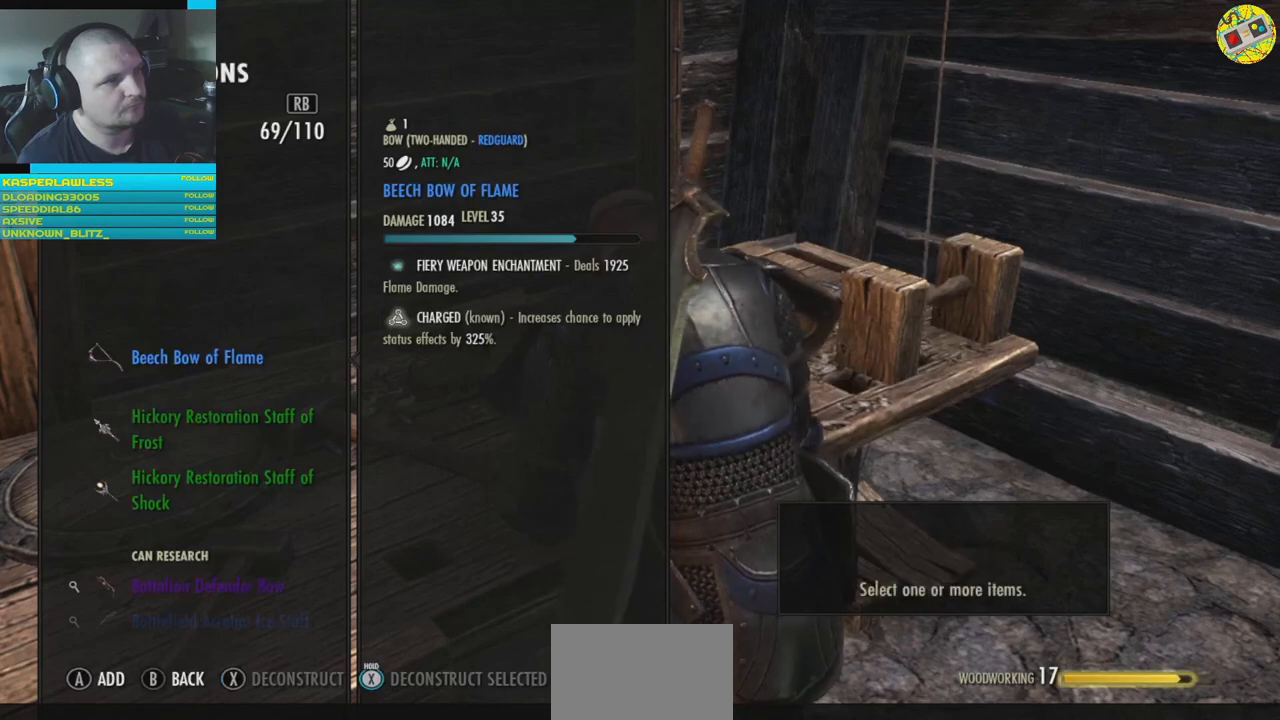
{"buttons": [], "left_stick": "center", "right_stick": "center", "events": []}
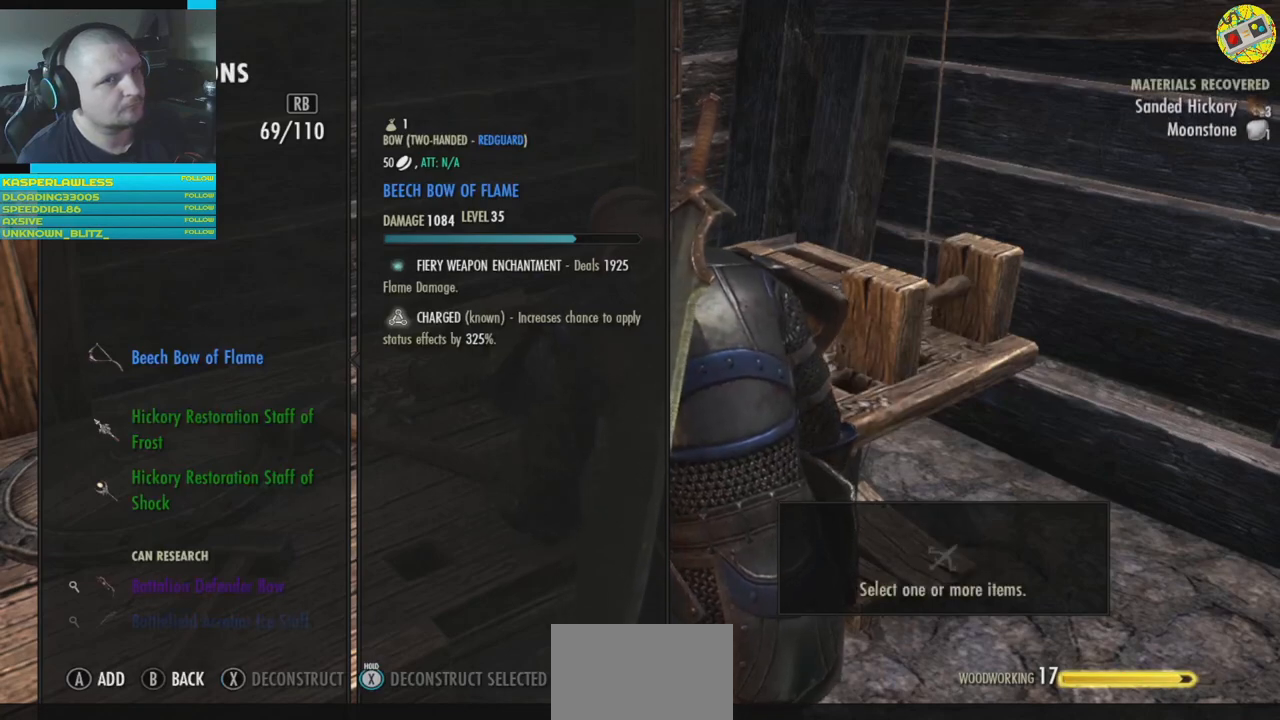
{"buttons": [], "left_stick": "center", "right_stick": "center", "events": []}
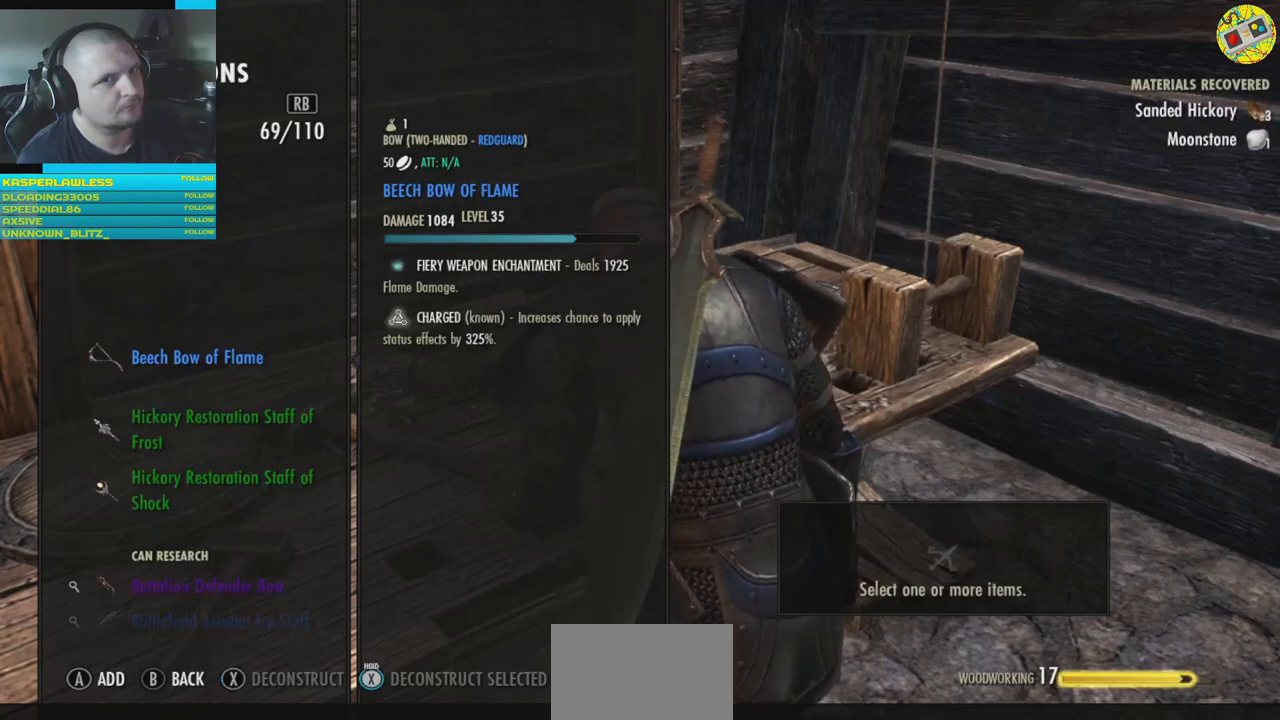
{"buttons": [], "left_stick": "center", "right_stick": "center", "events": []}
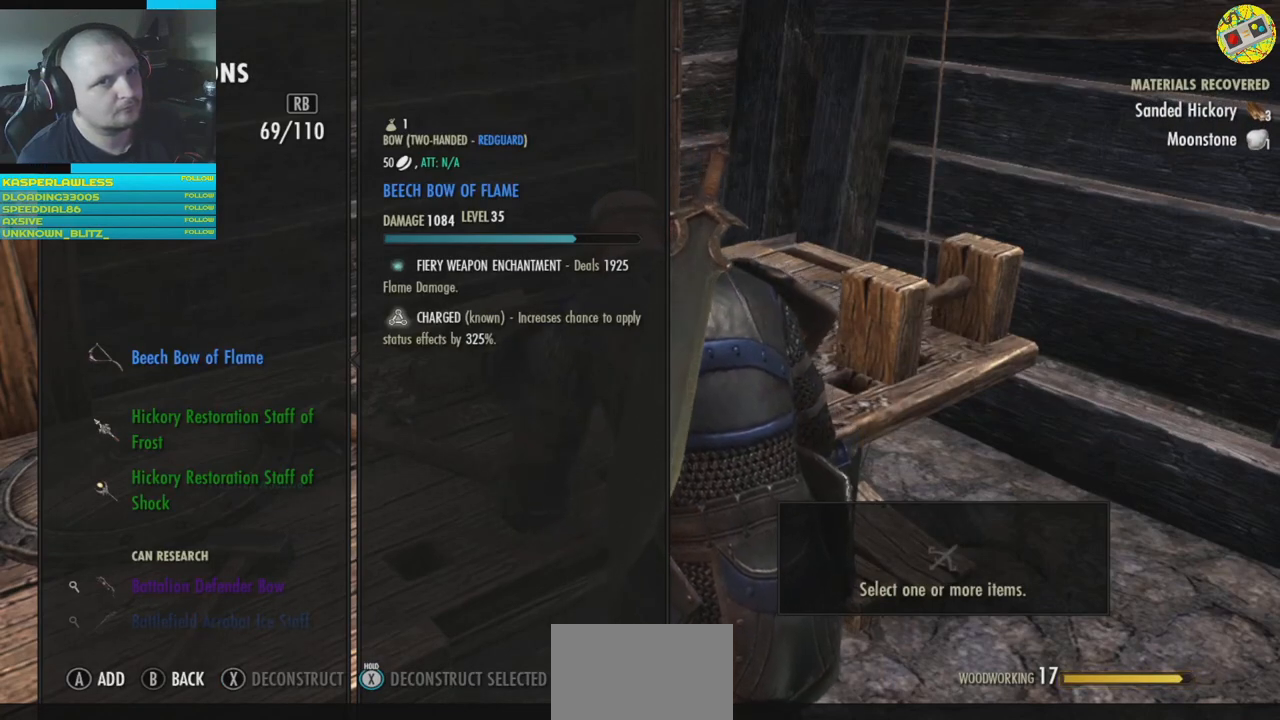
{"buttons": [], "left_stick": "center", "right_stick": "center", "events": []}
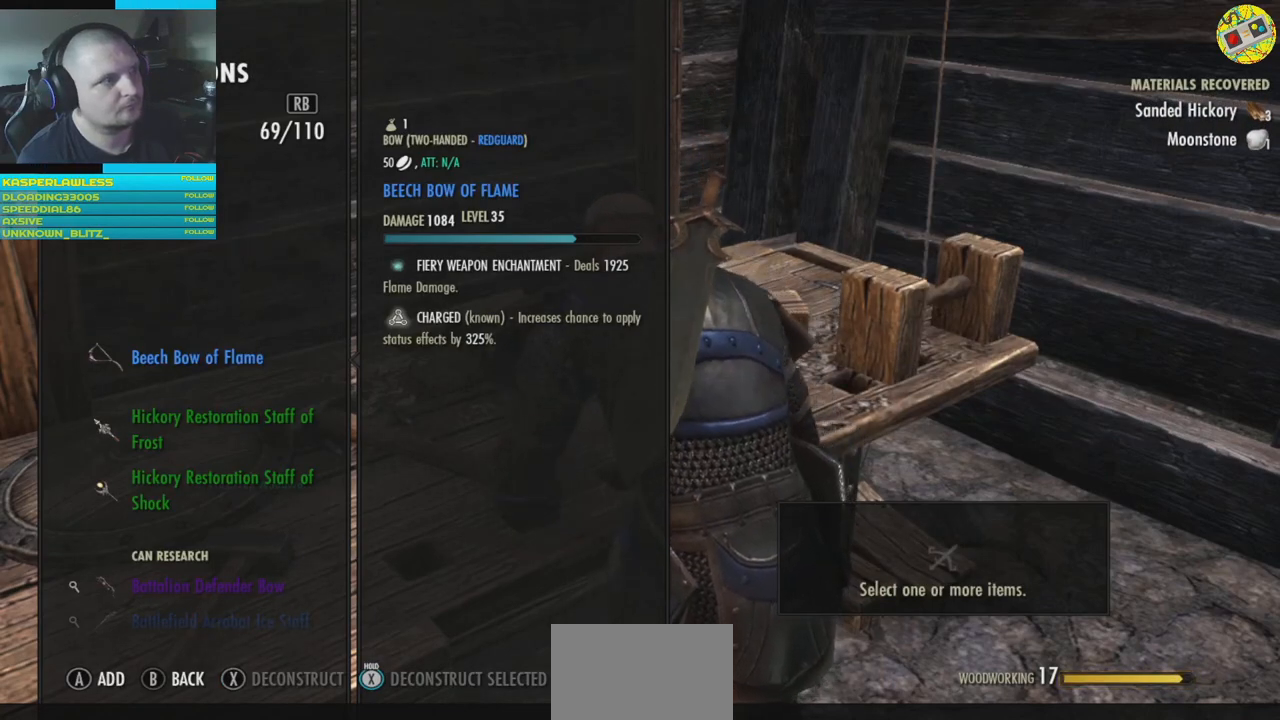
{"buttons": [], "left_stick": "center", "right_stick": "center", "events": []}
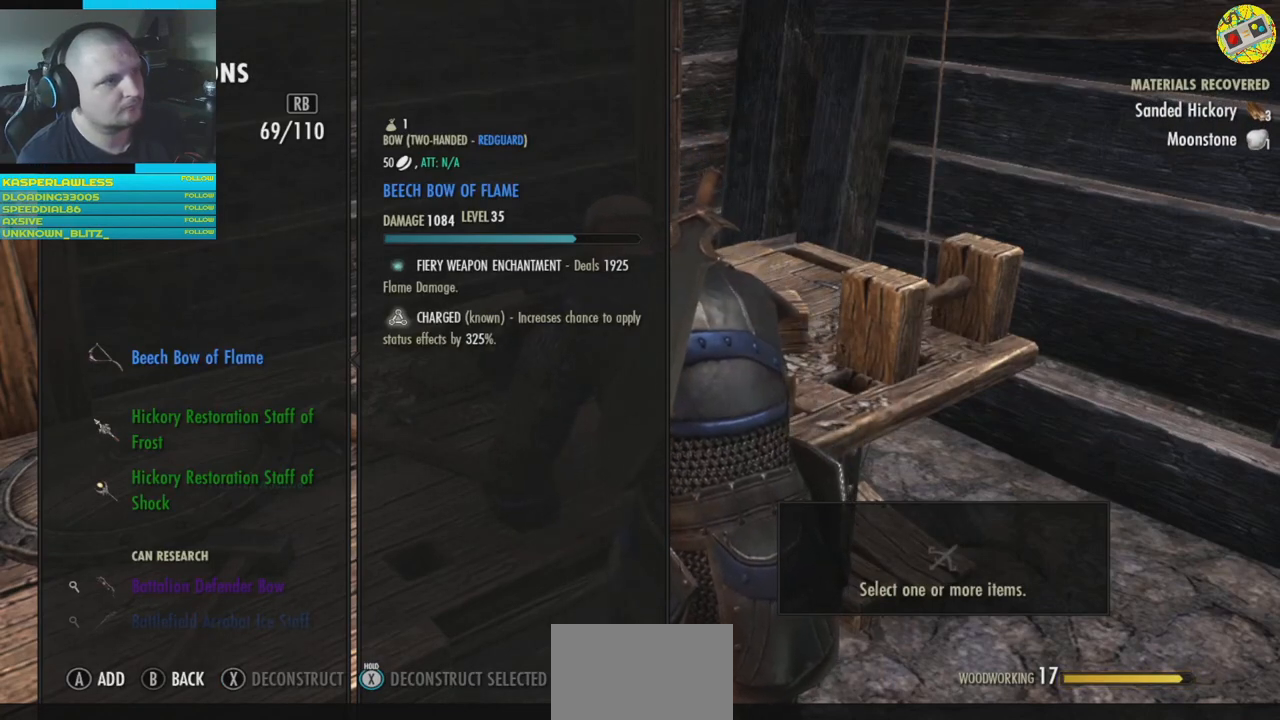
{"buttons": [], "left_stick": "center", "right_stick": "center", "events": []}
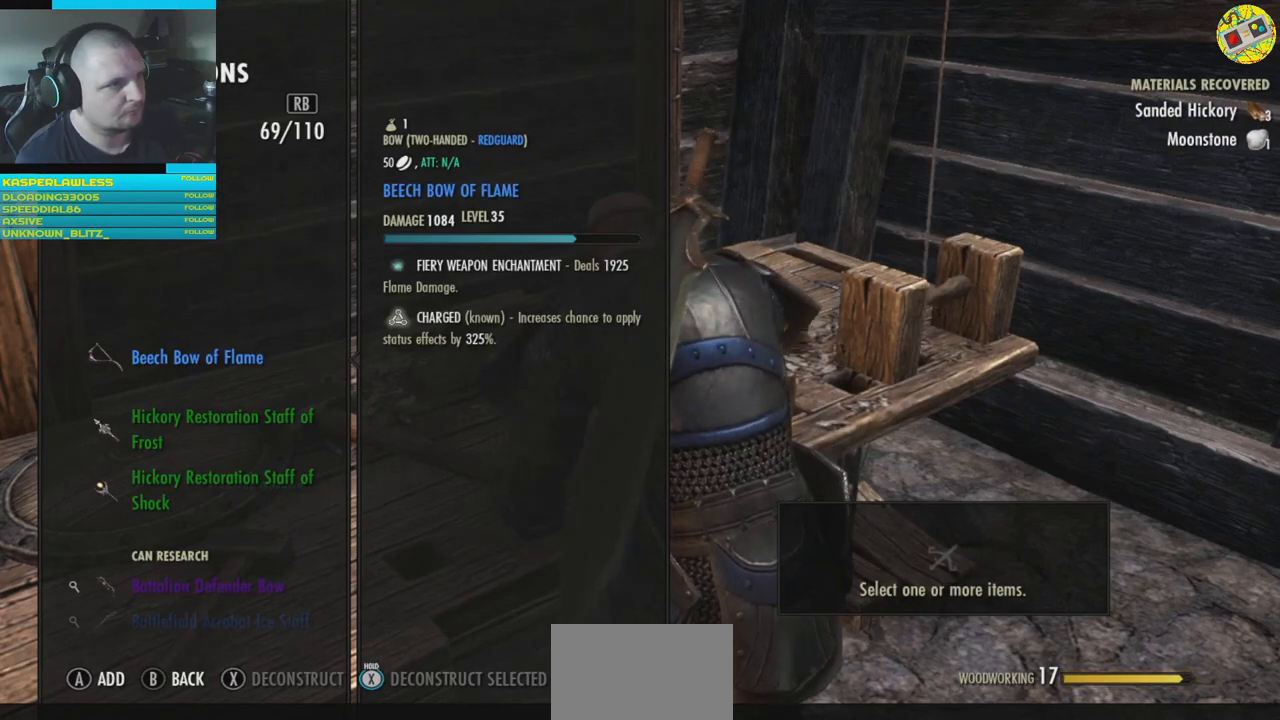
{"buttons": [], "left_stick": "center", "right_stick": "center", "events": [[200, "DPAD_DOWN", "down"], [300, "DPAD_DOWN", "up"]]}